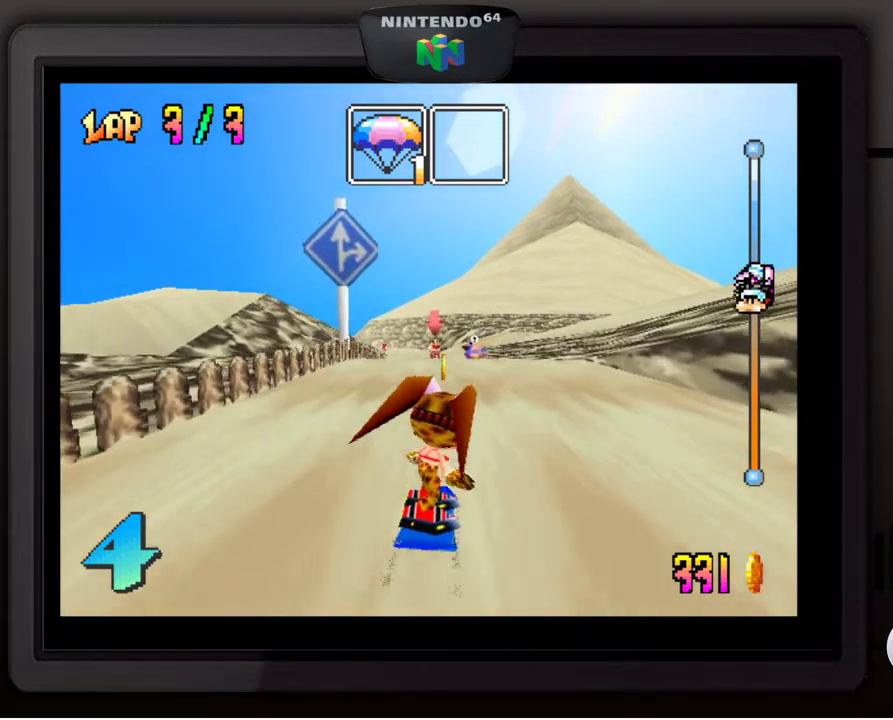
Gameplay with a controller (Nintendo layout); each line is a JSON object with the inputs held at the frame after it. "events" lists button and stick changes between this image and that frame as [ms after this image, input, new state], when the widget could be followed in between. Not read: L3 R3.
{"buttons": [], "left_stick": "center", "events": []}
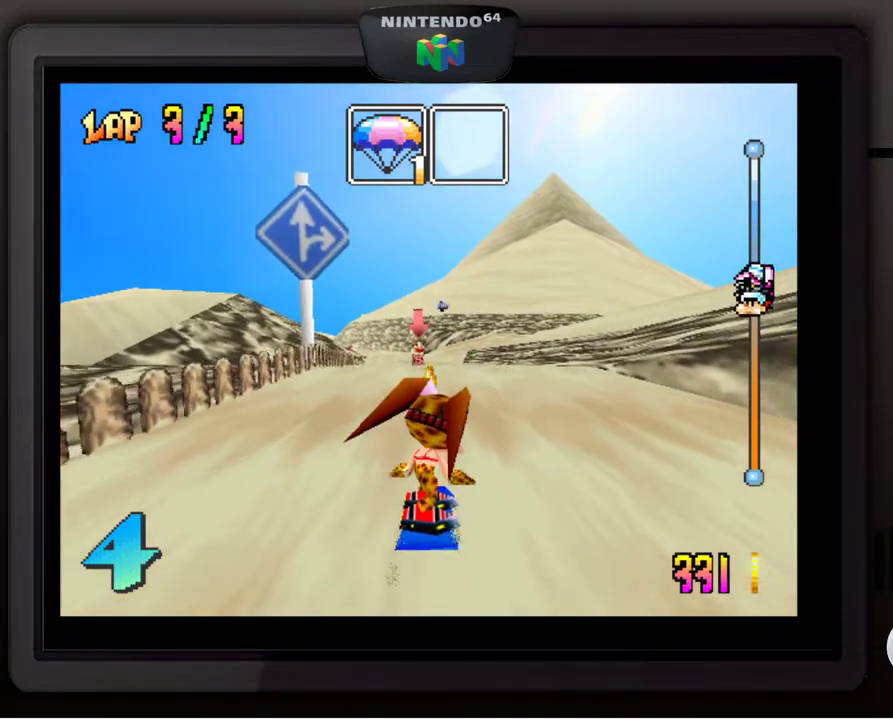
{"buttons": [], "left_stick": "center", "events": []}
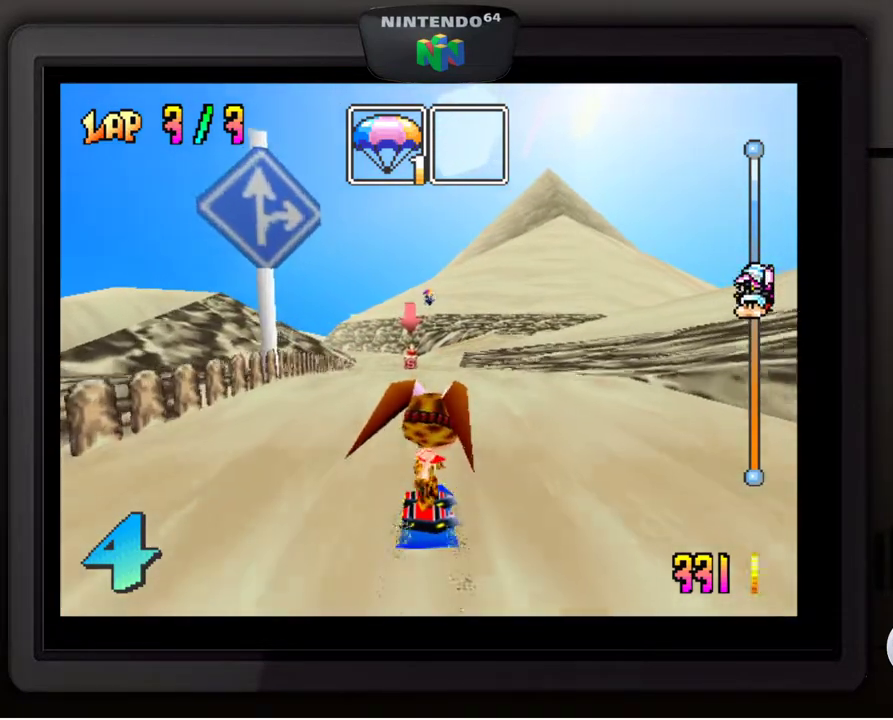
{"buttons": [], "left_stick": "center", "events": []}
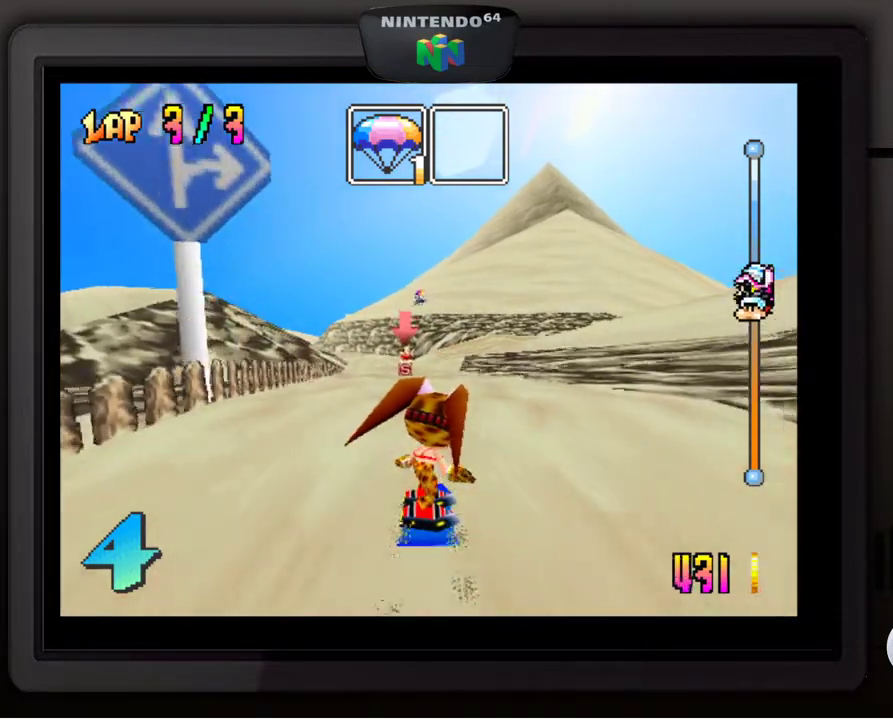
{"buttons": [], "left_stick": "center", "events": []}
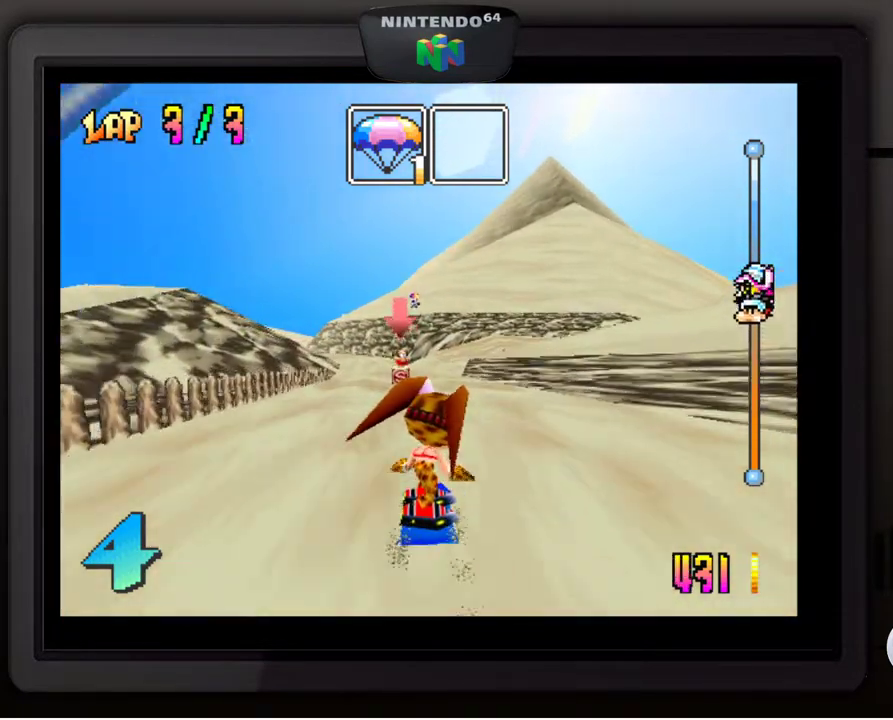
{"buttons": [], "left_stick": "center", "events": []}
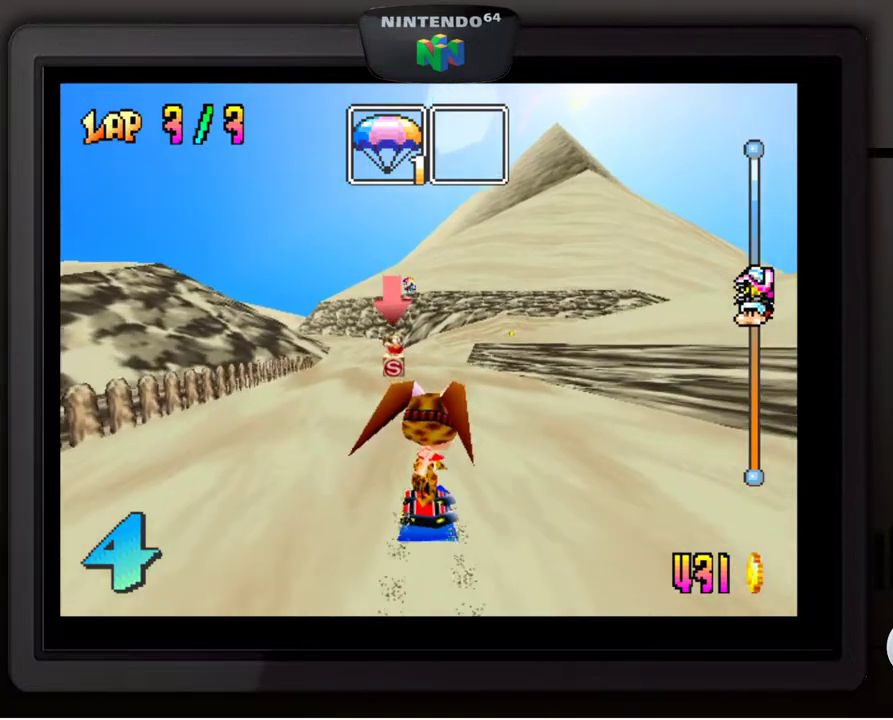
{"buttons": [], "left_stick": "left", "events": [[483, "left_stick", "left"]]}
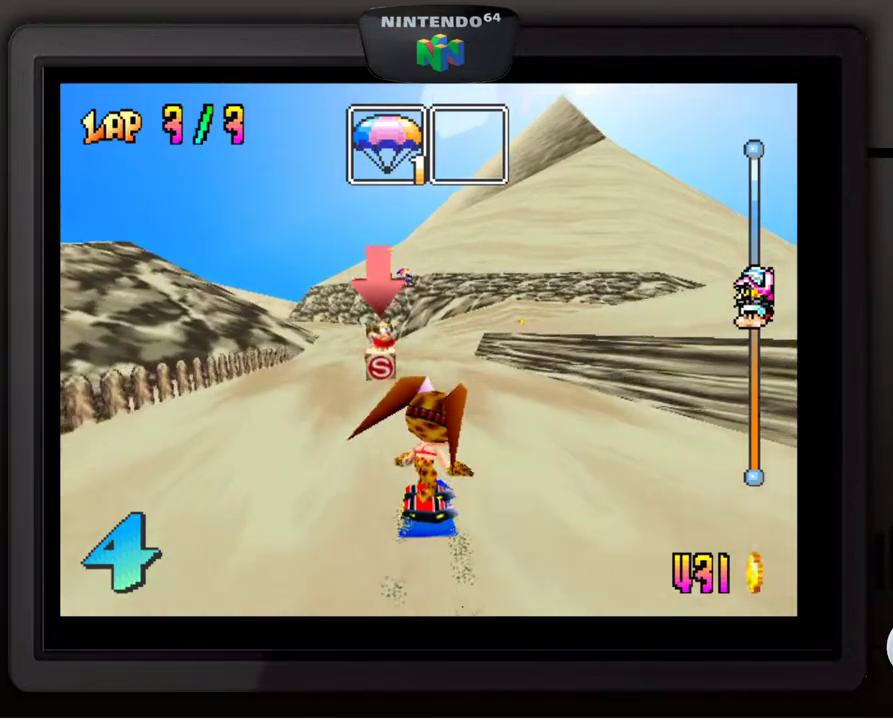
{"buttons": [], "left_stick": "center", "events": [[17, "left_stick", "down-left"], [117, "left_stick", "center"]]}
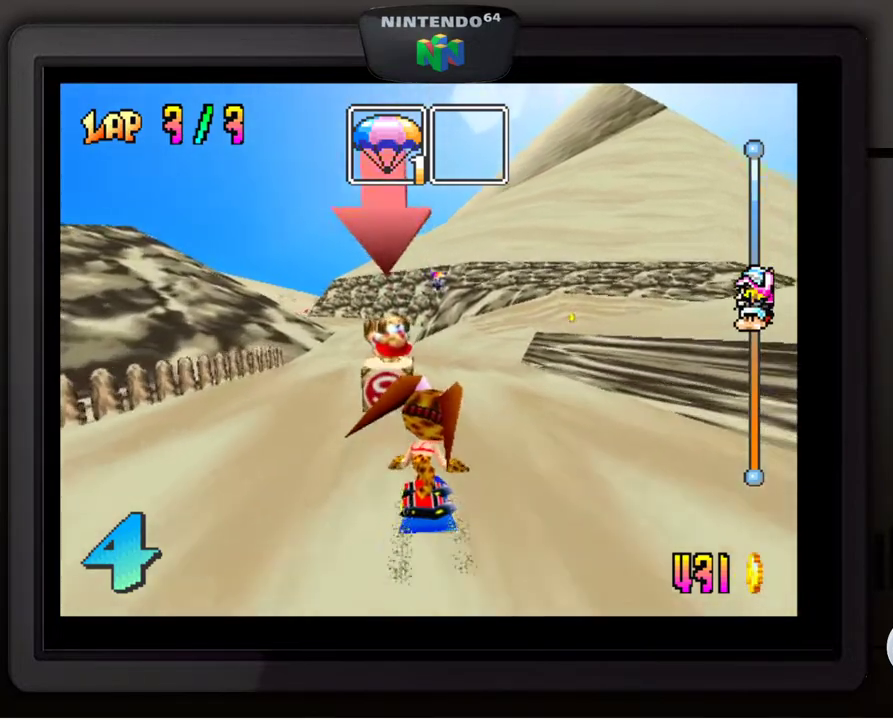
{"buttons": ["Z"], "left_stick": "right", "events": [[217, "left_stick", "right"], [367, "Z", "down"]]}
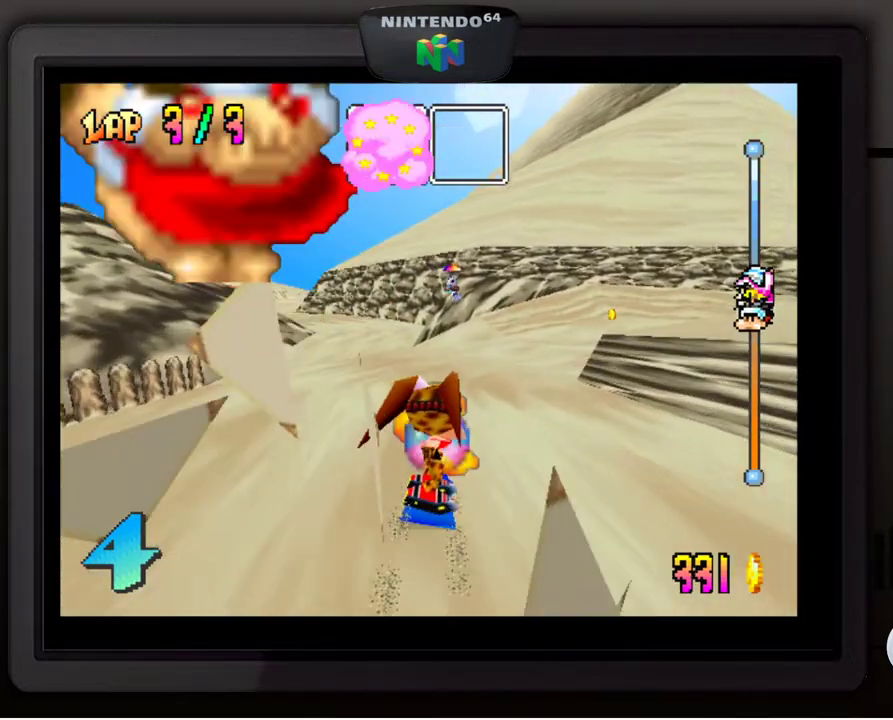
{"buttons": [], "left_stick": "down-right", "events": [[17, "Z", "up"], [133, "left_stick", "center"], [317, "left_stick", "down-right"]]}
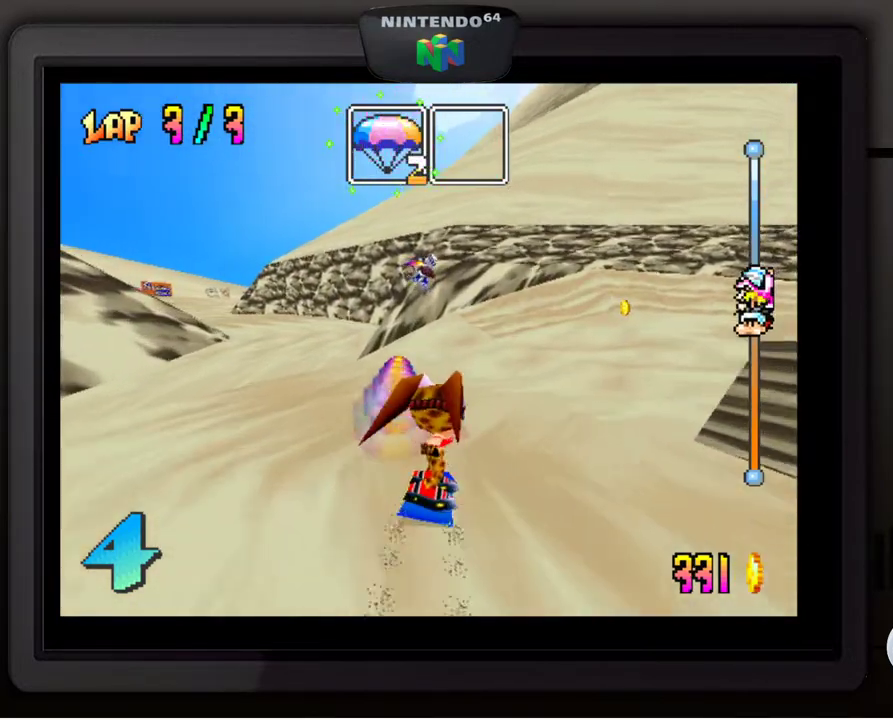
{"buttons": [], "left_stick": "down-right", "events": []}
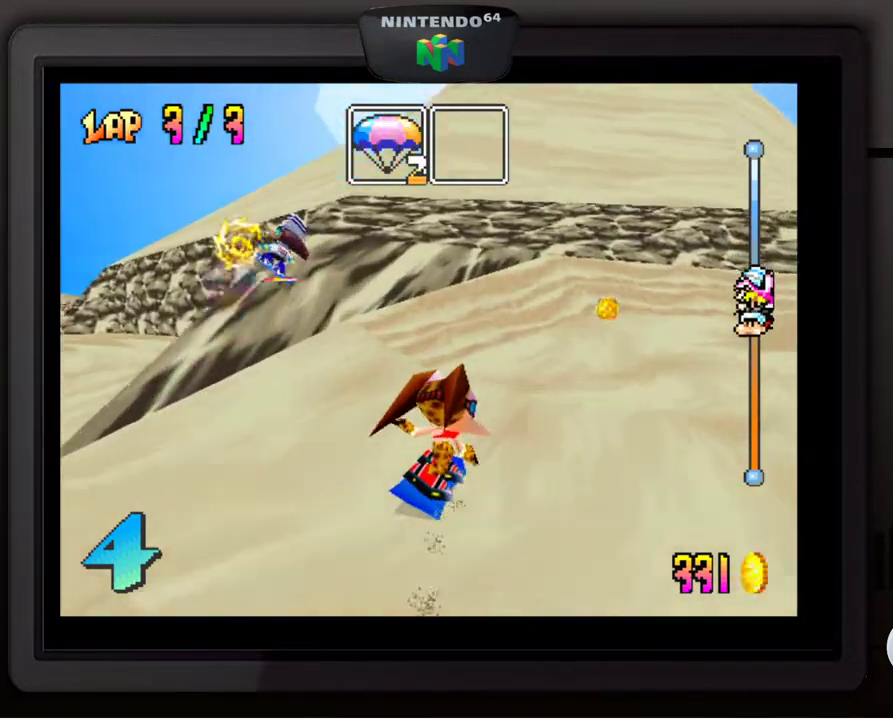
{"buttons": [], "left_stick": "down-right", "events": []}
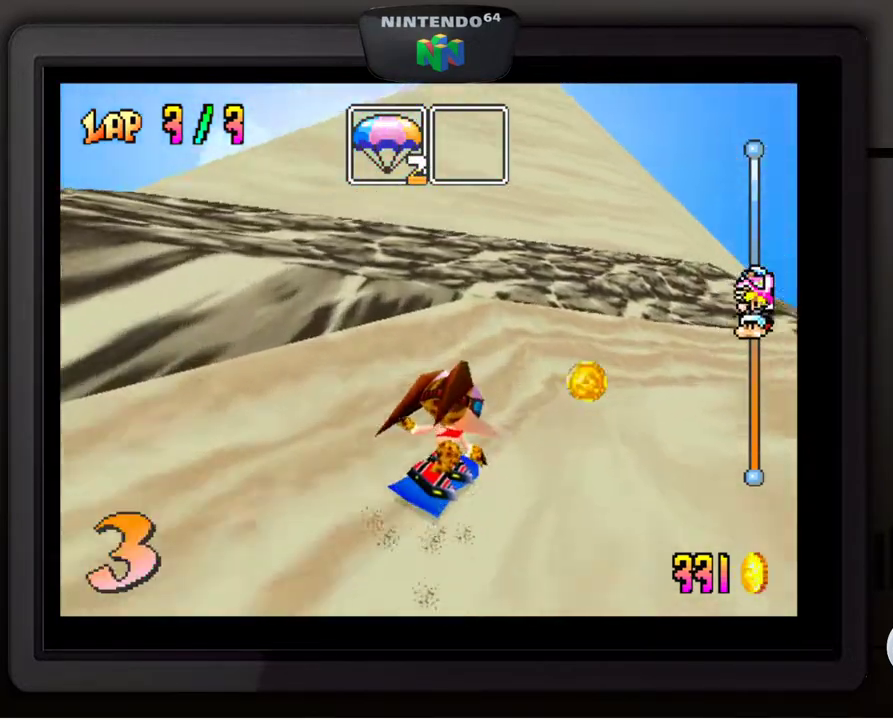
{"buttons": [], "left_stick": "down-right", "events": [[133, "left_stick", "center"], [433, "left_stick", "down-right"]]}
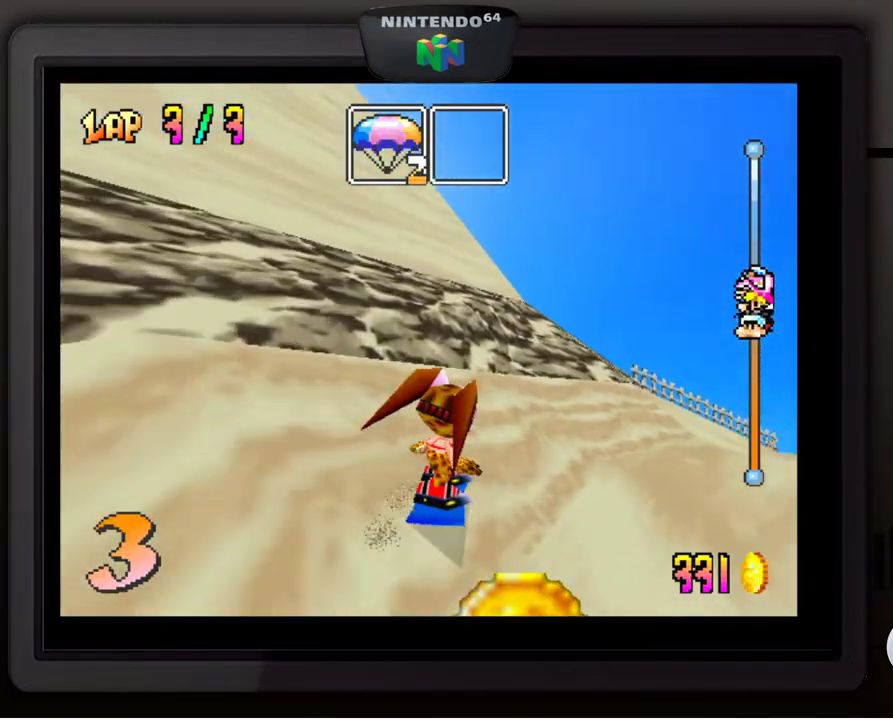
{"buttons": [], "left_stick": "down-right", "events": []}
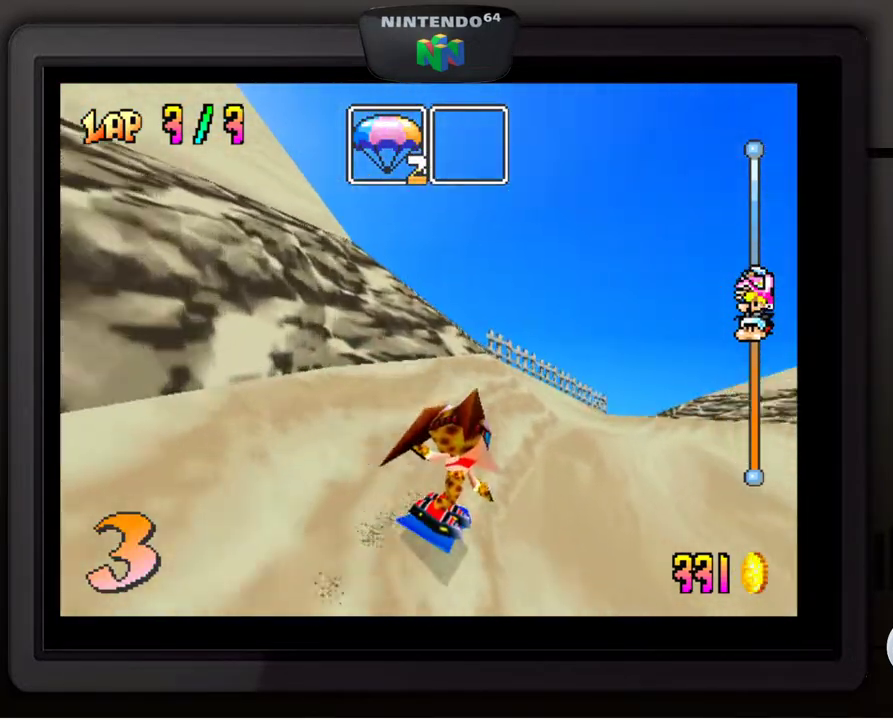
{"buttons": [], "left_stick": "down-left", "events": [[317, "left_stick", "center"], [467, "left_stick", "down-left"]]}
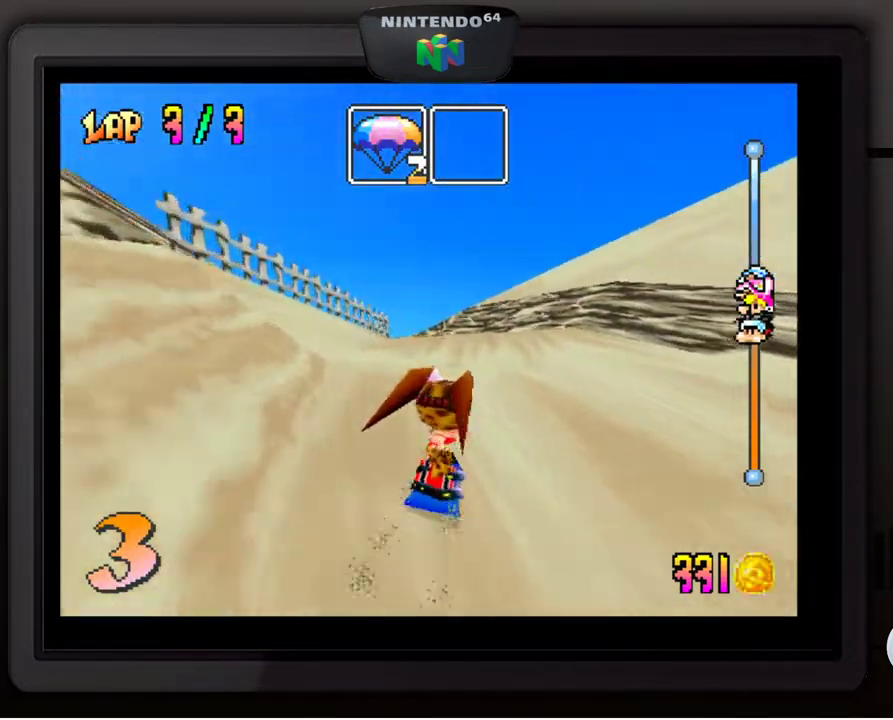
{"buttons": [], "left_stick": "center", "events": [[83, "left_stick", "center"], [233, "left_stick", "left"], [367, "left_stick", "center"]]}
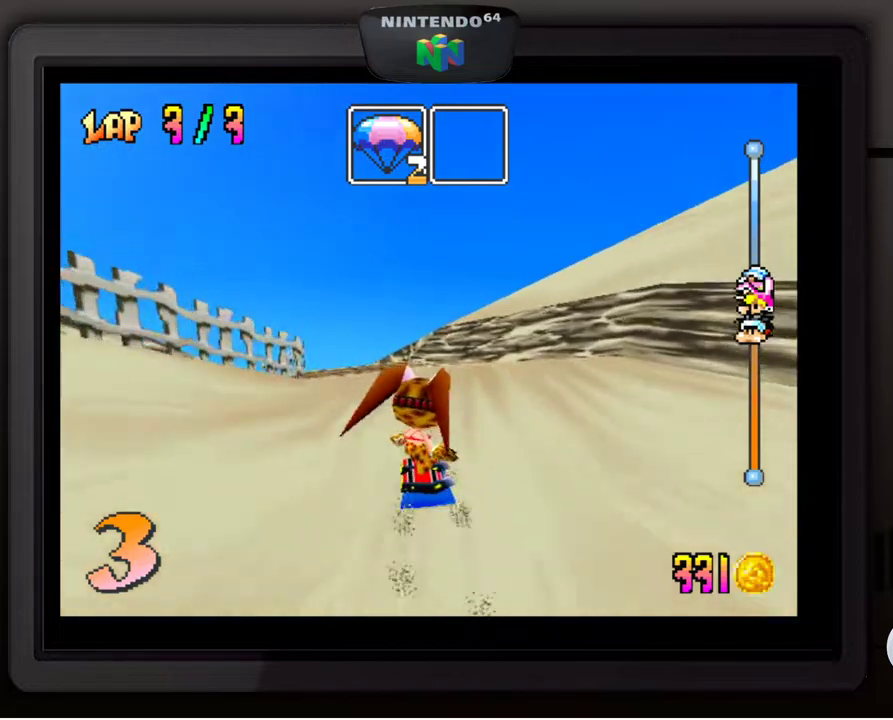
{"buttons": [], "left_stick": "down-left", "events": [[83, "left_stick", "down-left"], [233, "left_stick", "center"], [333, "left_stick", "down-left"]]}
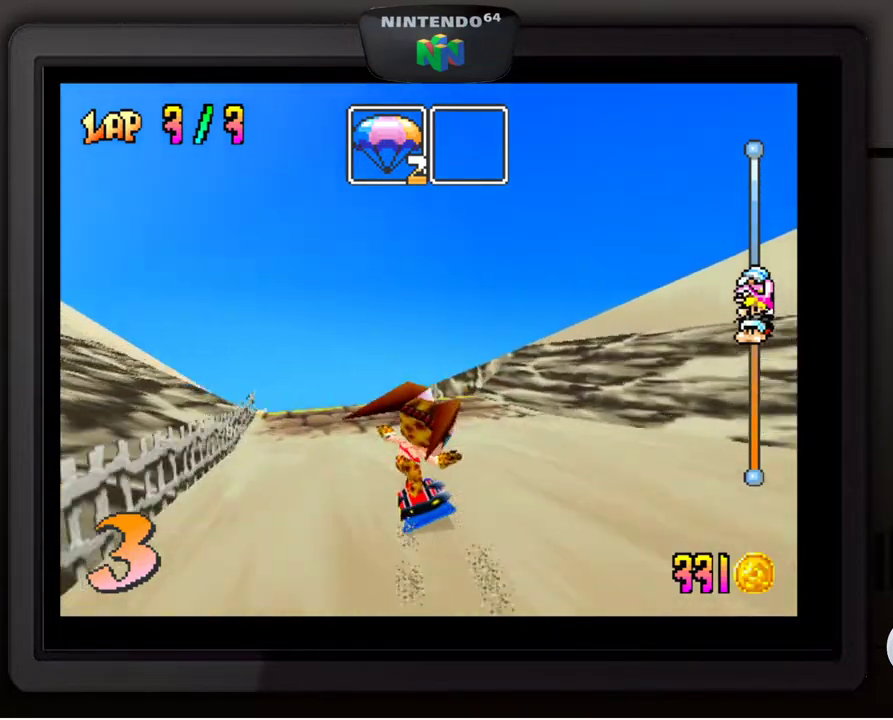
{"buttons": ["A"], "left_stick": "center", "events": [[200, "left_stick", "center"], [367, "A", "down"]]}
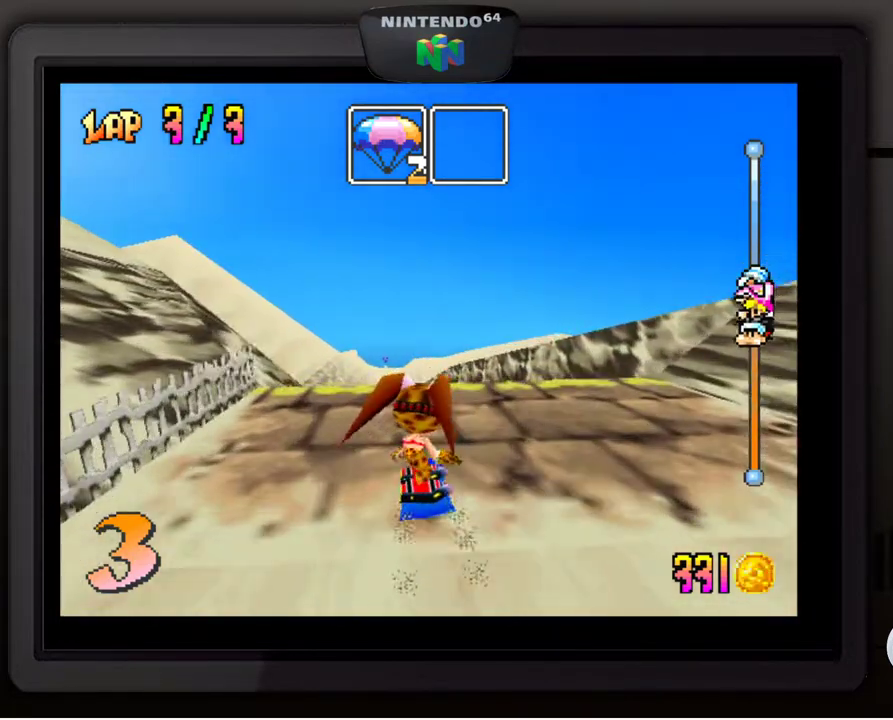
{"buttons": [], "left_stick": "down-right", "events": [[67, "left_stick", "down-right"], [150, "A", "up"]]}